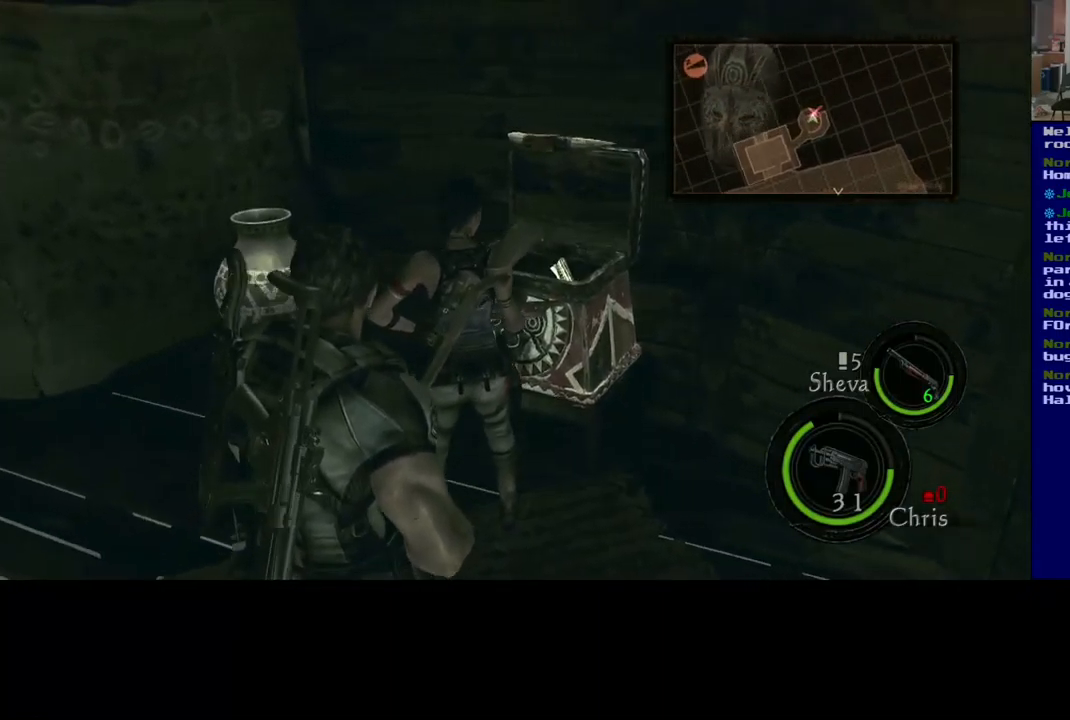
Gameplay with a controller (Xbox layout); each line is a JSON object with the inputs held at the frame after it. "events" lists button and stick changes between this image and that frame as [ms after this image, input, new state], when the widget could be followed in between. Not read: R3.
{"buttons": [], "left_stick": "up-left", "right_stick": "center", "events": [[234, "right_stick", "left"], [384, "right_stick", "center"]]}
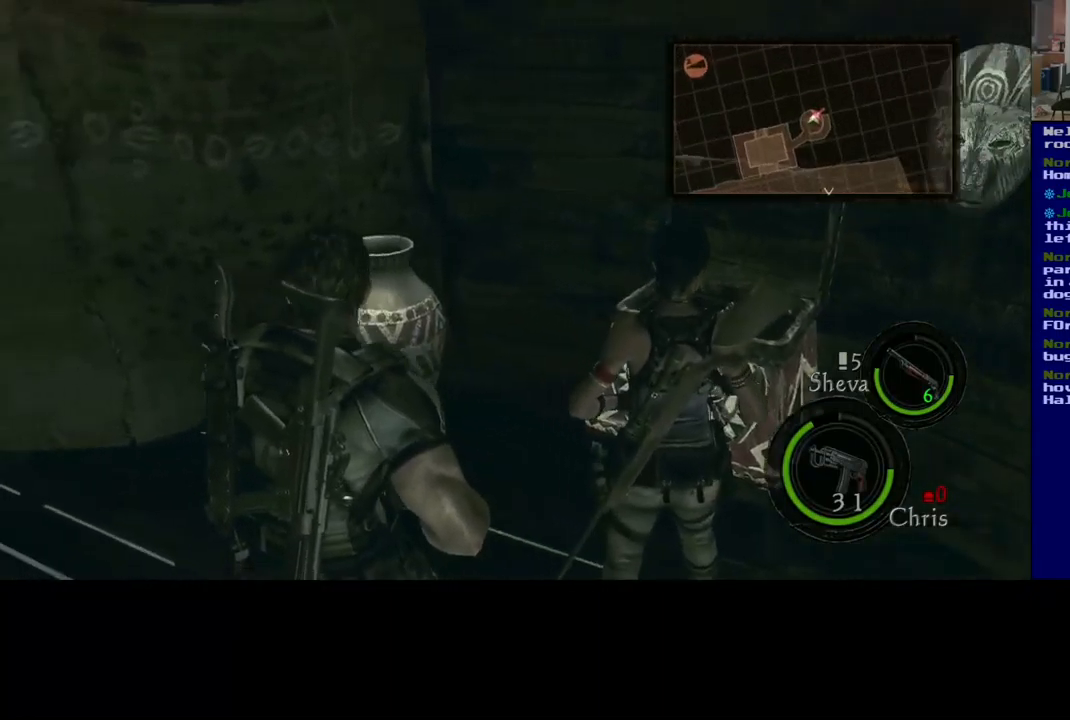
{"buttons": [], "left_stick": "up-left", "right_stick": "down", "events": [[250, "right_stick", "down"]]}
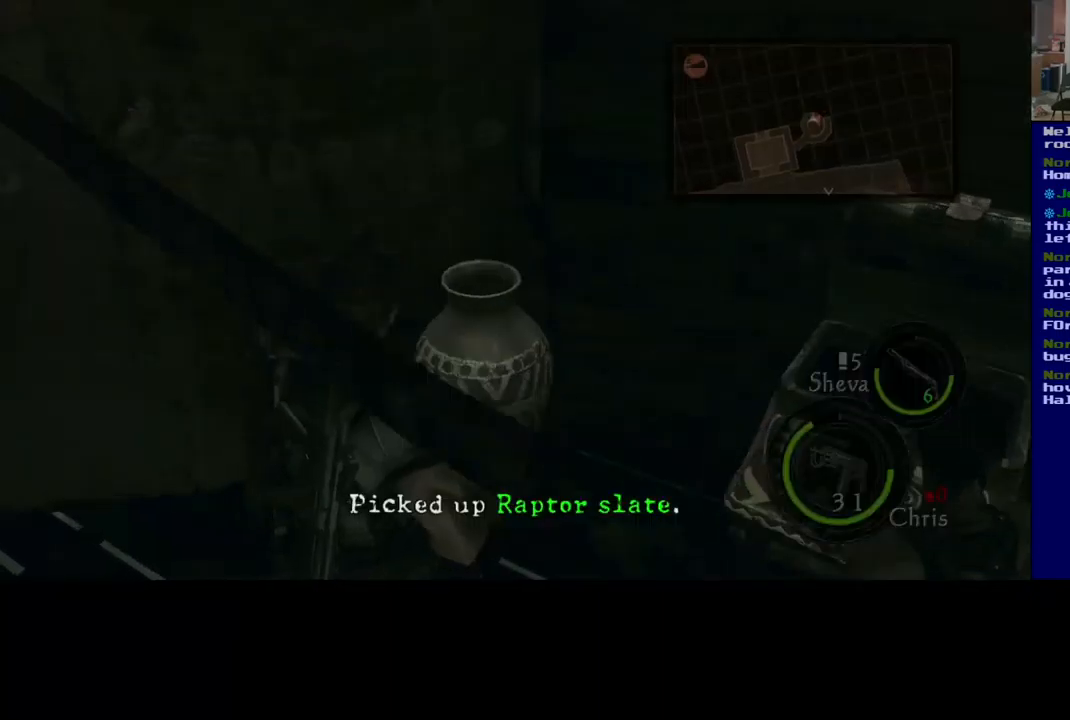
{"buttons": ["R2"], "left_stick": "center", "right_stick": "center", "events": [[50, "right_stick", "down-right"], [67, "left_stick", "center"], [300, "right_stick", "center"], [384, "R2", "down"]]}
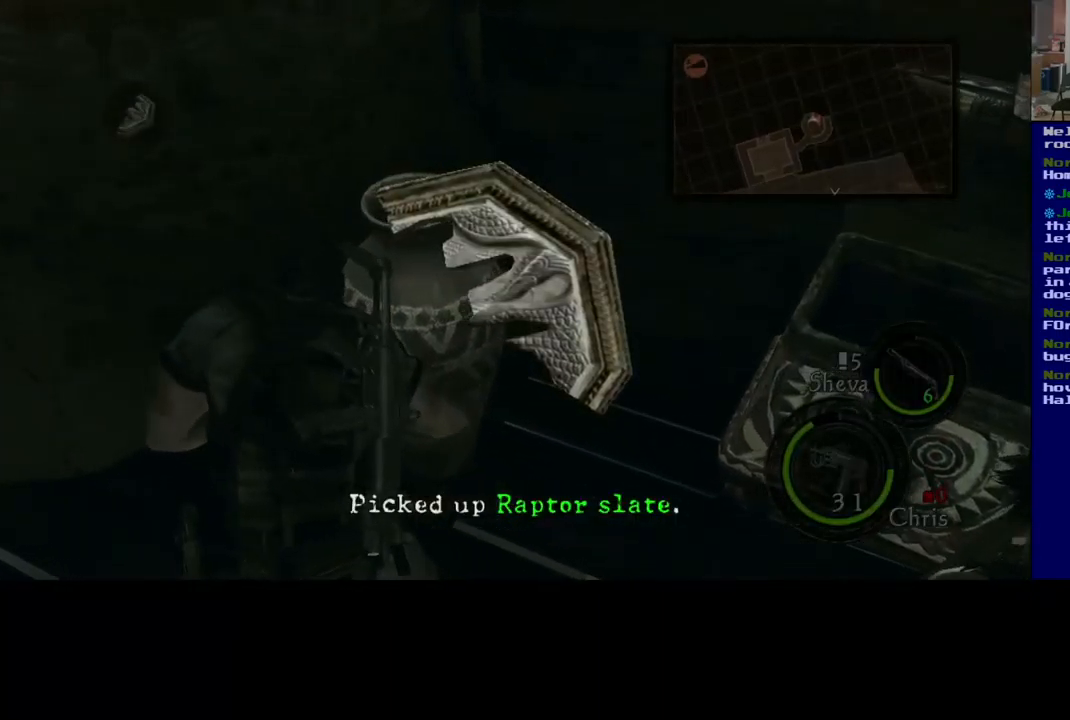
{"buttons": [], "left_stick": "center", "right_stick": "center", "events": [[200, "R2", "up"]]}
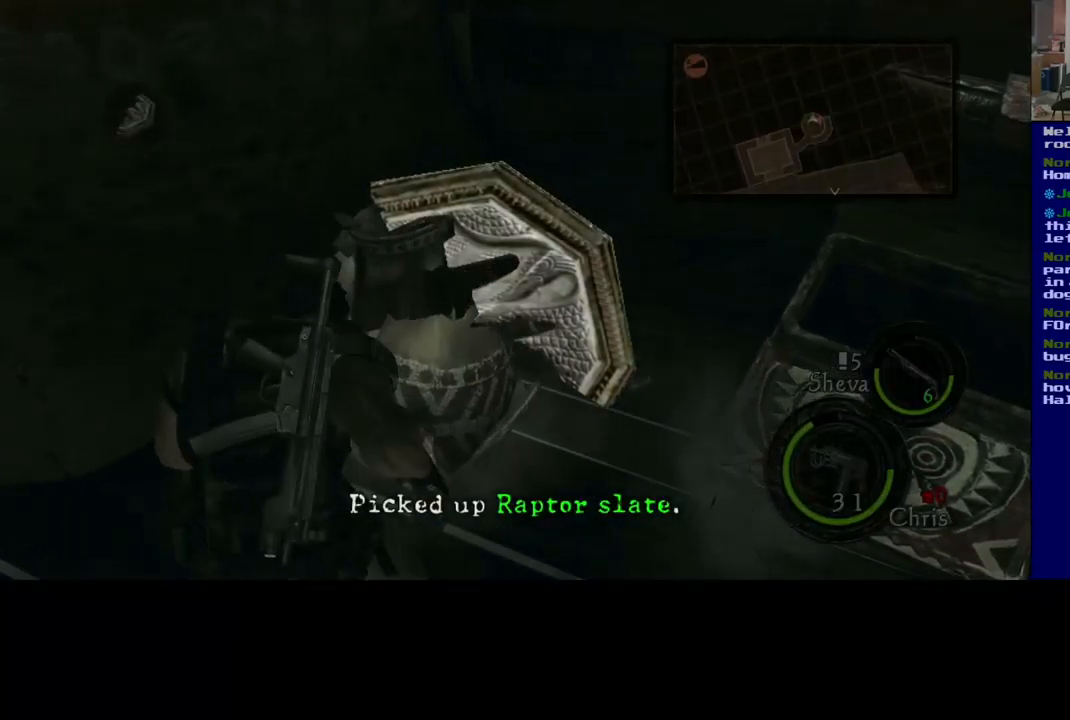
{"buttons": [], "left_stick": "up-left", "right_stick": "down", "events": [[200, "right_stick", "down"], [500, "left_stick", "up-left"]]}
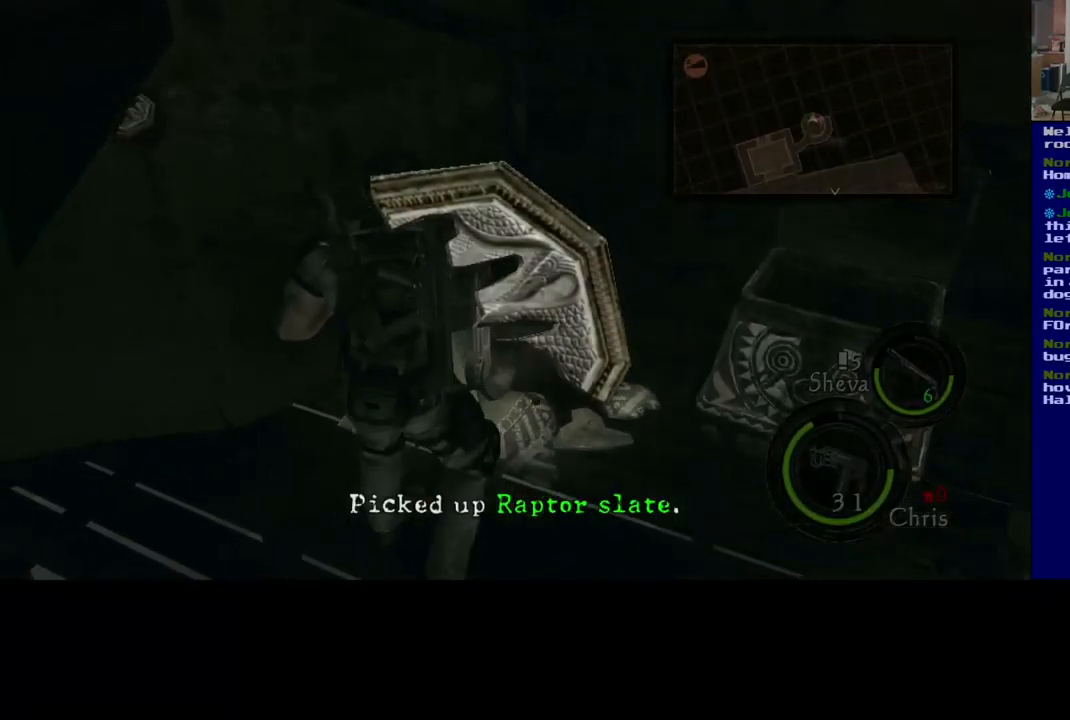
{"buttons": [], "left_stick": "up", "right_stick": "center", "events": [[50, "right_stick", "center"], [300, "left_stick", "up"]]}
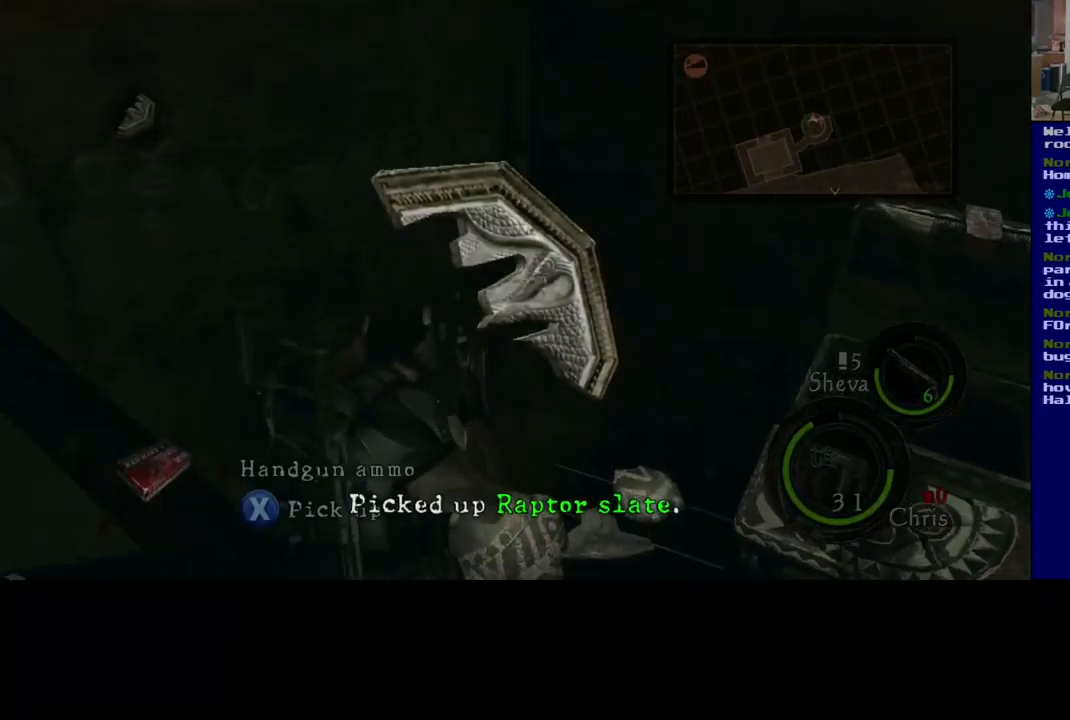
{"buttons": [], "left_stick": "center", "right_stick": "center", "events": [[84, "left_stick", "center"], [134, "X", "down"], [400, "X", "up"]]}
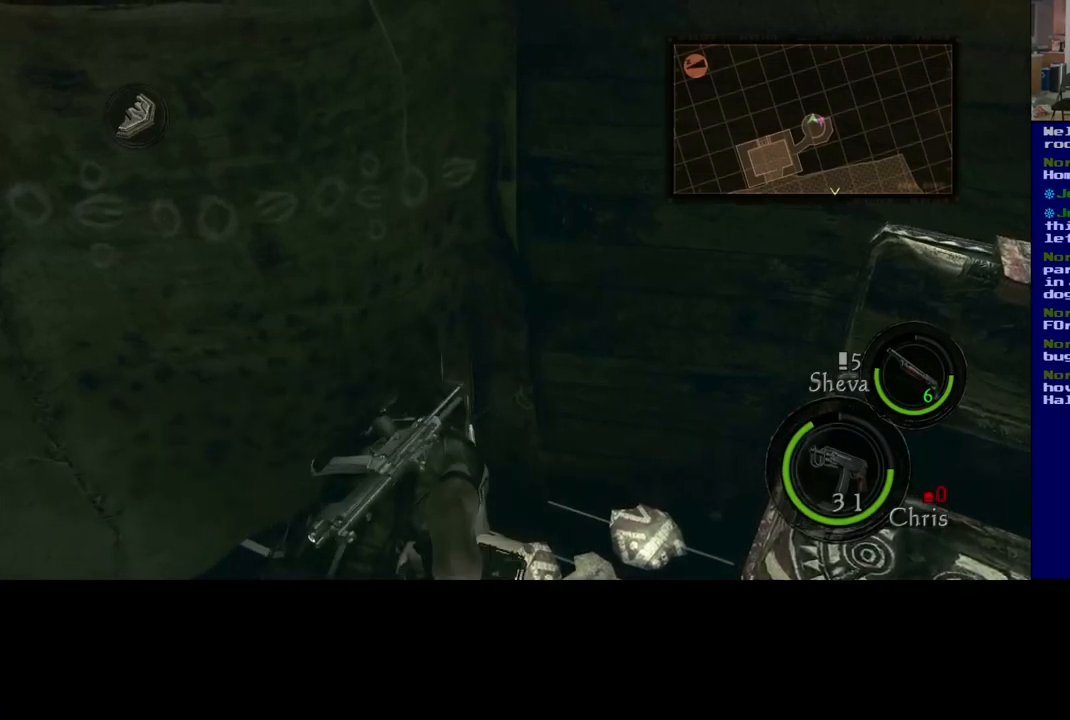
{"buttons": [], "left_stick": "center", "right_stick": "center", "events": []}
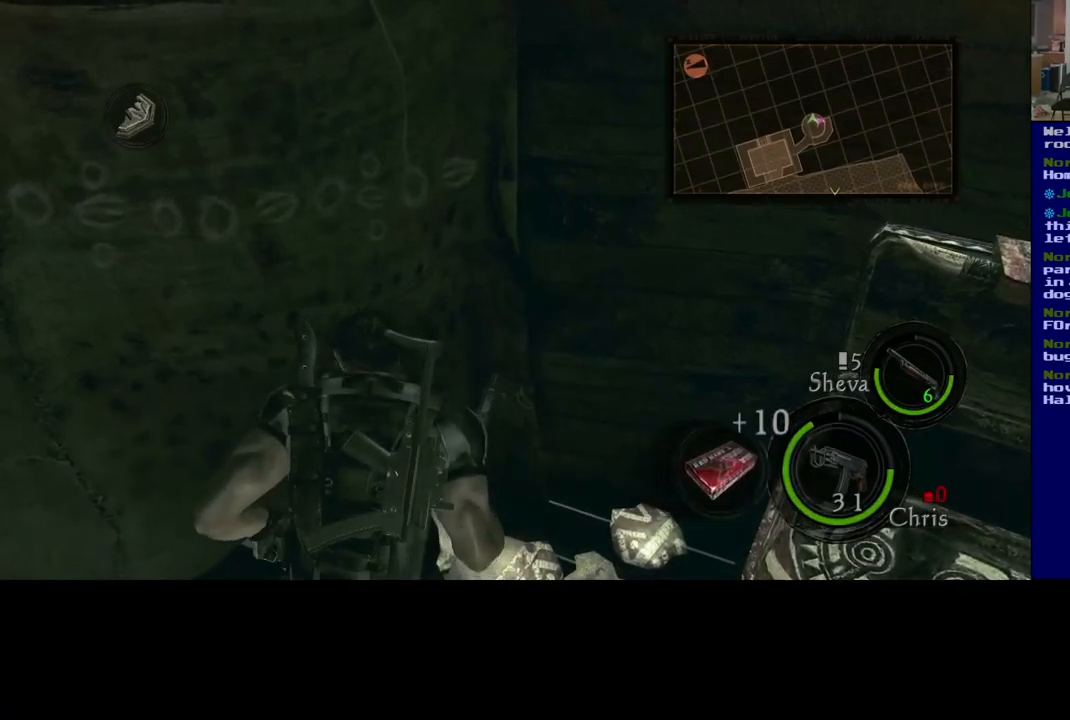
{"buttons": [], "left_stick": "up", "right_stick": "right", "events": [[17, "right_stick", "right"], [451, "left_stick", "up"]]}
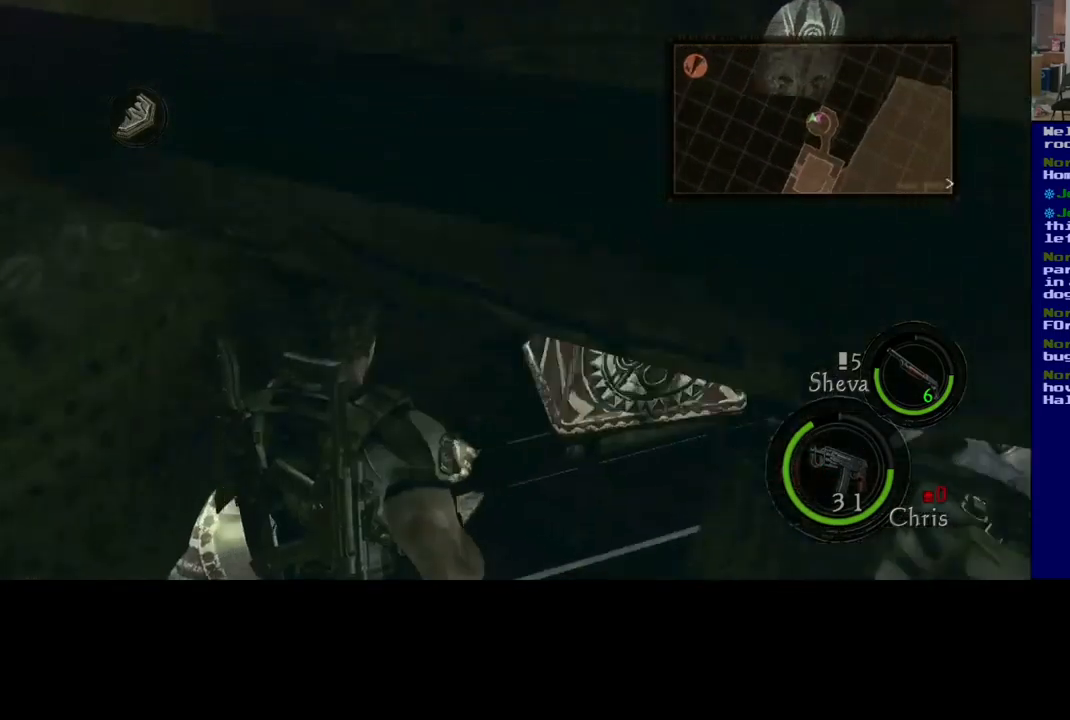
{"buttons": [], "left_stick": "up", "right_stick": "center", "events": [[150, "right_stick", "center"]]}
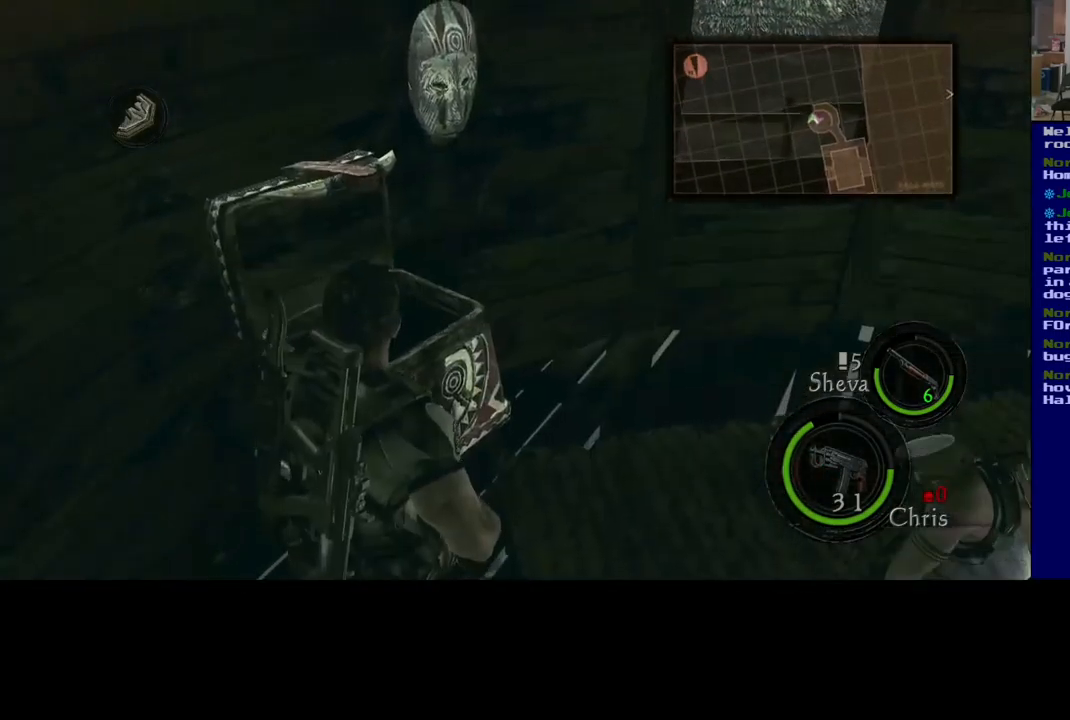
{"buttons": [], "left_stick": "up-right", "right_stick": "right", "events": [[117, "left_stick", "up-left"], [250, "right_stick", "right"], [417, "left_stick", "up-right"]]}
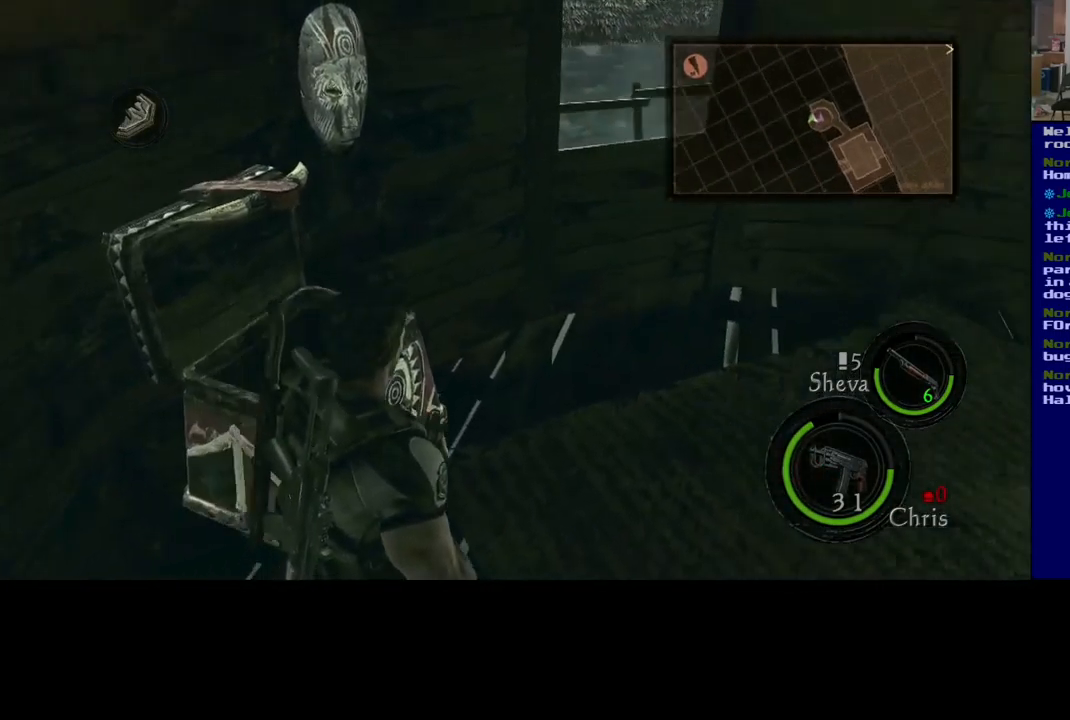
{"buttons": [], "left_stick": "up-left", "right_stick": "right", "events": [[350, "left_stick", "up"], [467, "left_stick", "up-left"]]}
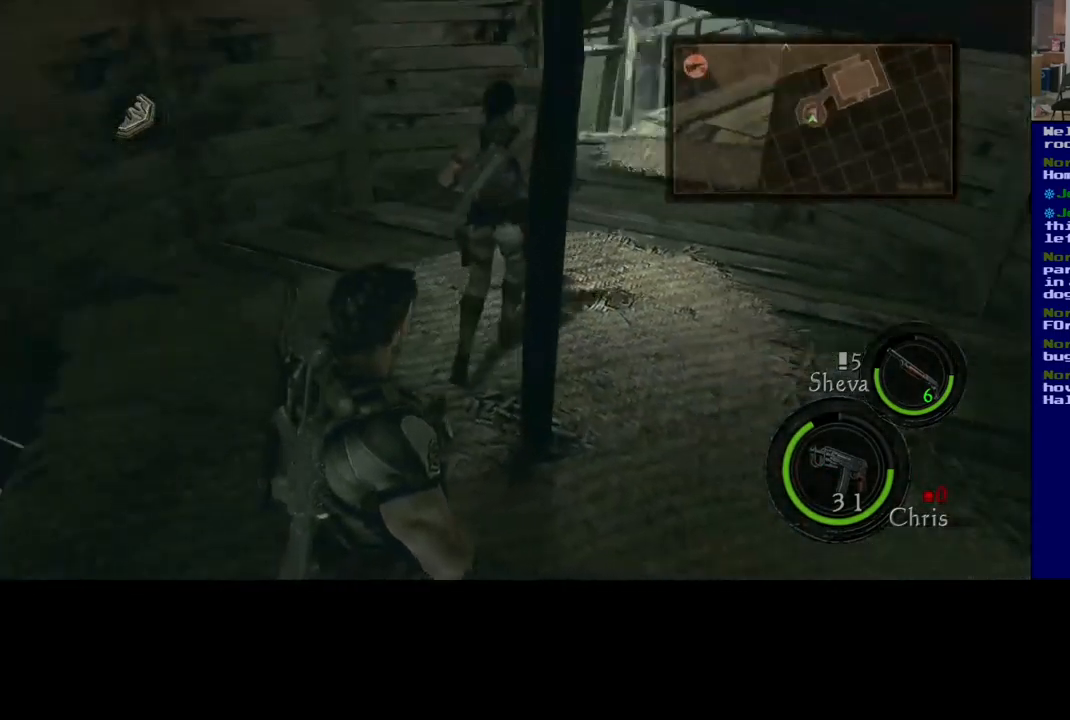
{"buttons": [], "left_stick": "up-left", "right_stick": "center", "events": [[33, "right_stick", "center"]]}
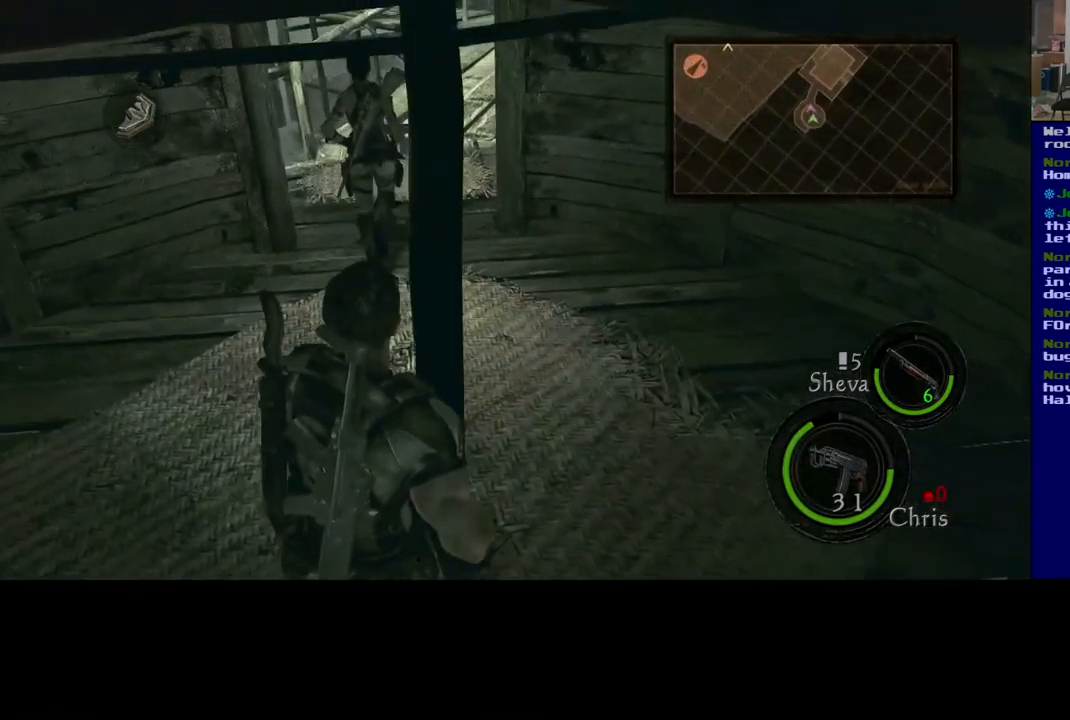
{"buttons": [], "left_stick": "up", "right_stick": "up", "events": [[33, "left_stick", "left"], [233, "left_stick", "up-left"], [333, "right_stick", "up"], [400, "left_stick", "up"]]}
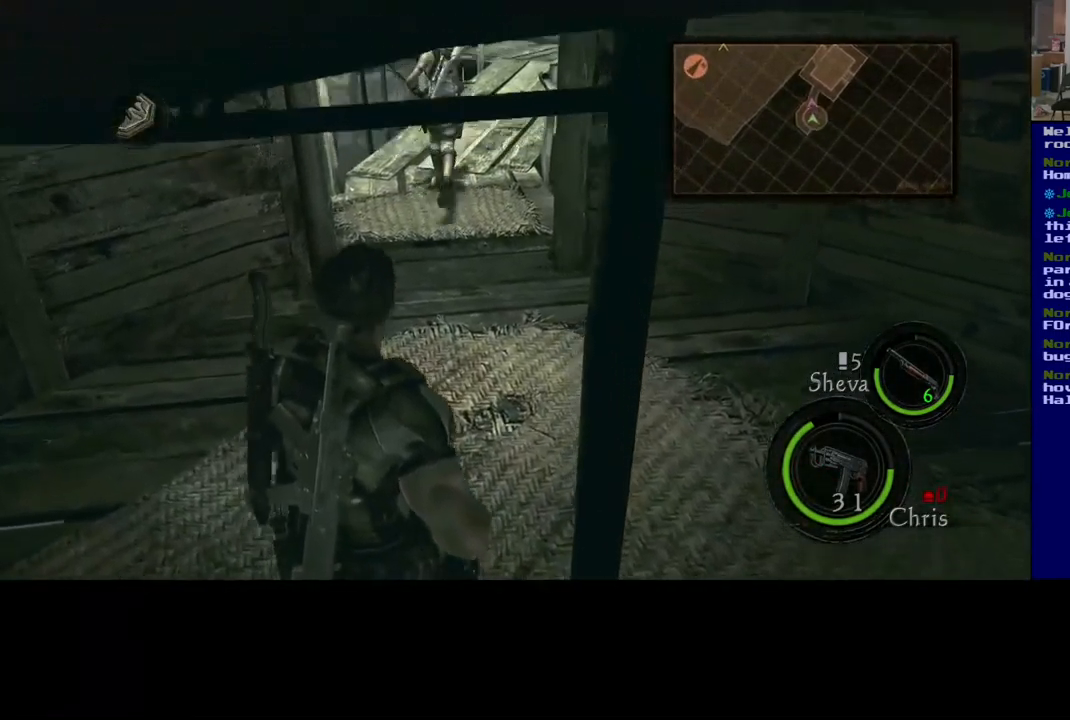
{"buttons": ["L3"], "left_stick": "up", "right_stick": "up", "events": [[50, "right_stick", "center"], [350, "L3", "down"], [367, "right_stick", "up"]]}
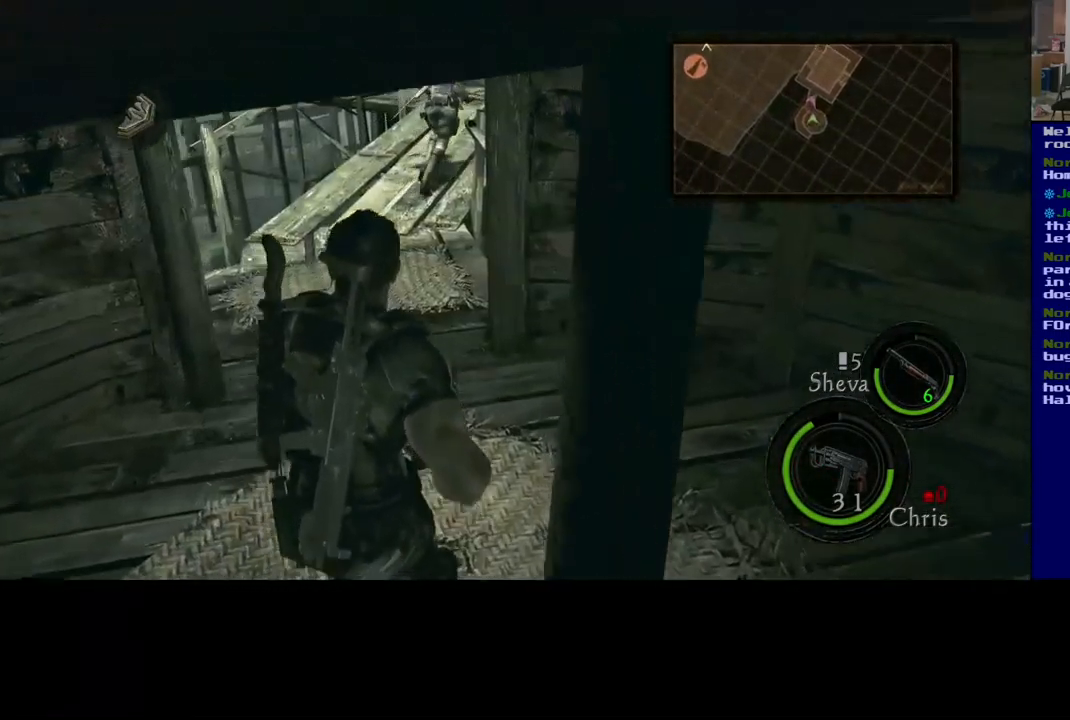
{"buttons": ["L3"], "left_stick": "up", "right_stick": "up", "events": []}
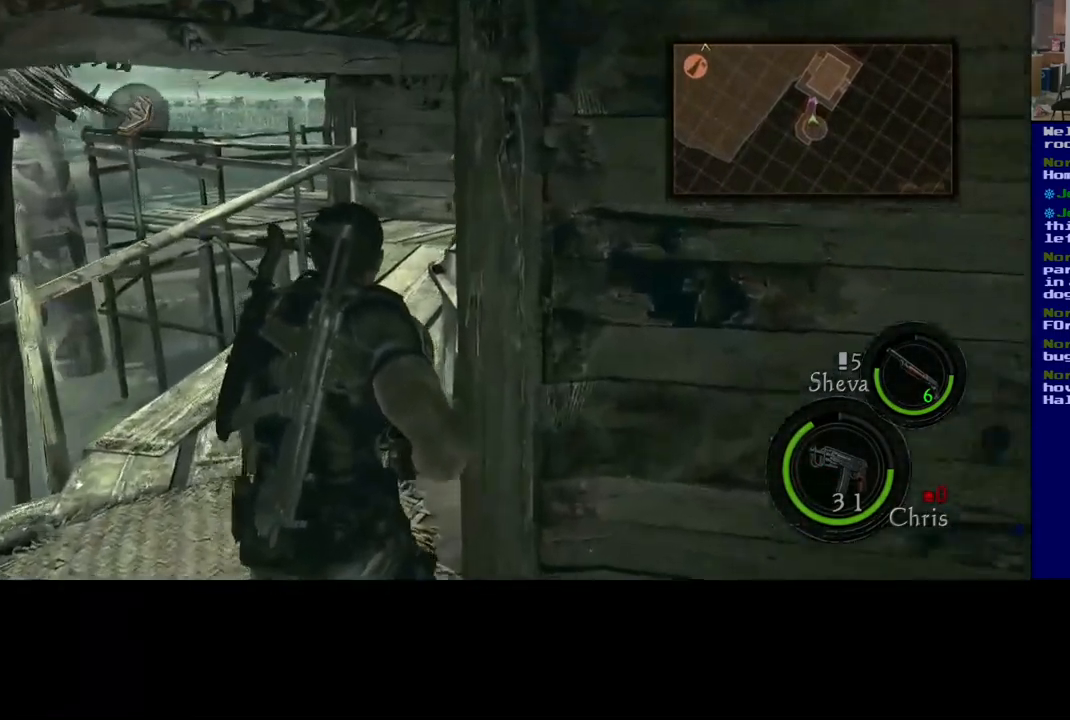
{"buttons": [], "left_stick": "center", "right_stick": "up", "events": [[133, "L3", "up"], [200, "left_stick", "up-left"], [500, "left_stick", "center"]]}
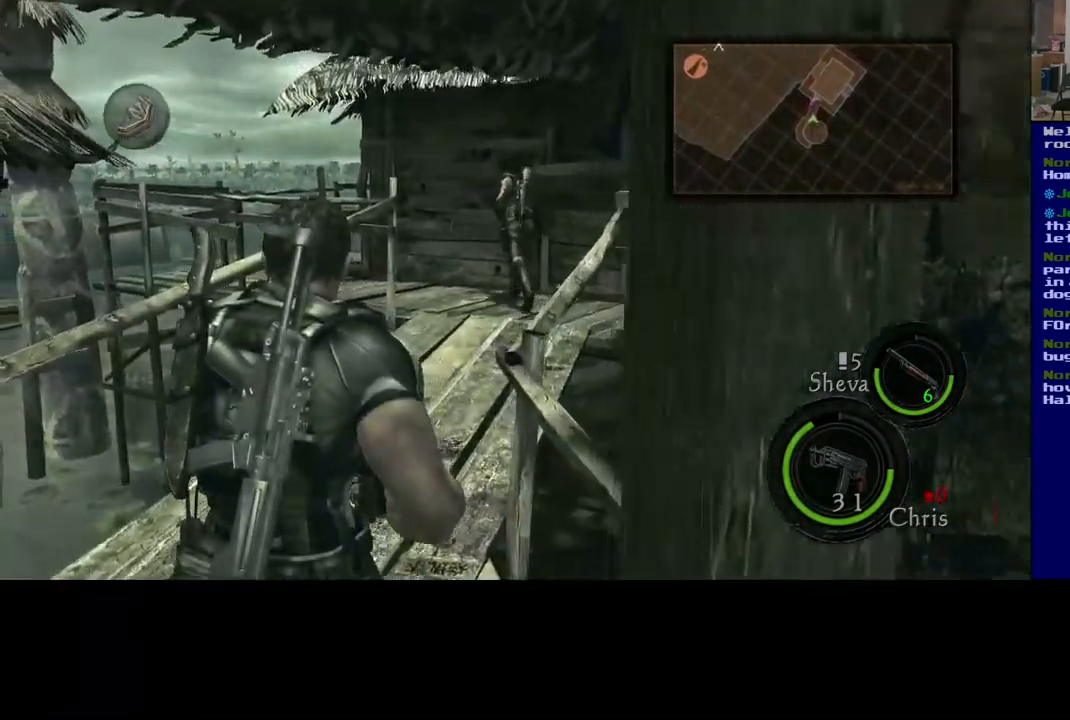
{"buttons": [], "left_stick": "center", "right_stick": "center", "events": [[100, "right_stick", "center"]]}
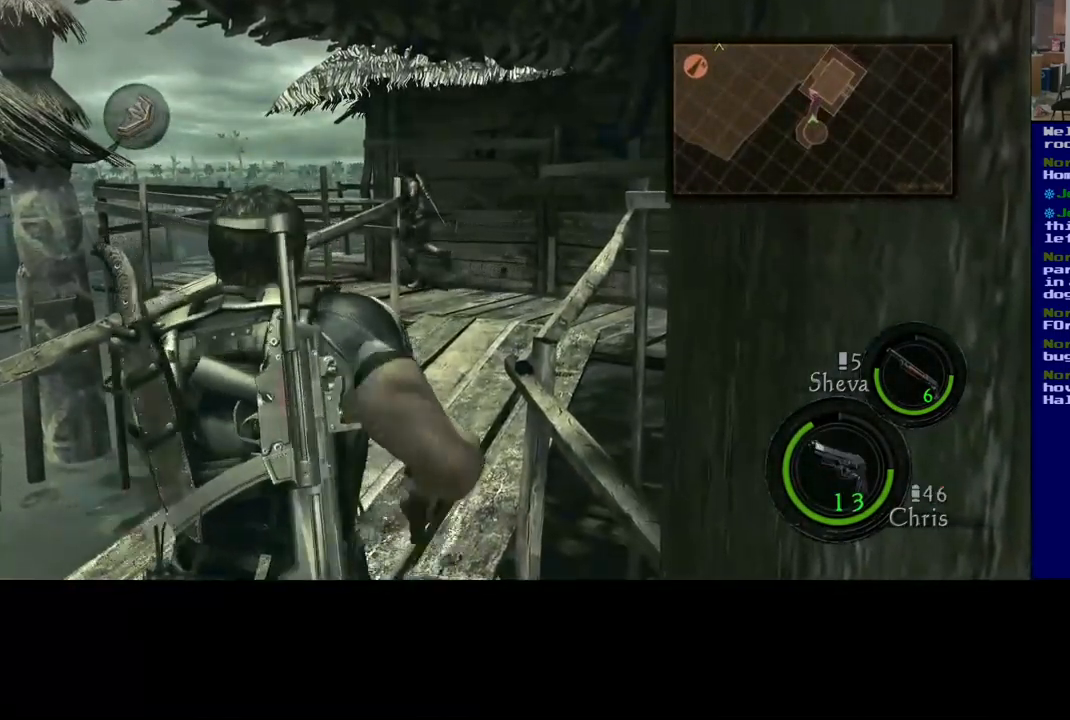
{"buttons": [], "left_stick": "up", "right_stick": "center", "events": [[83, "left_stick", "up"]]}
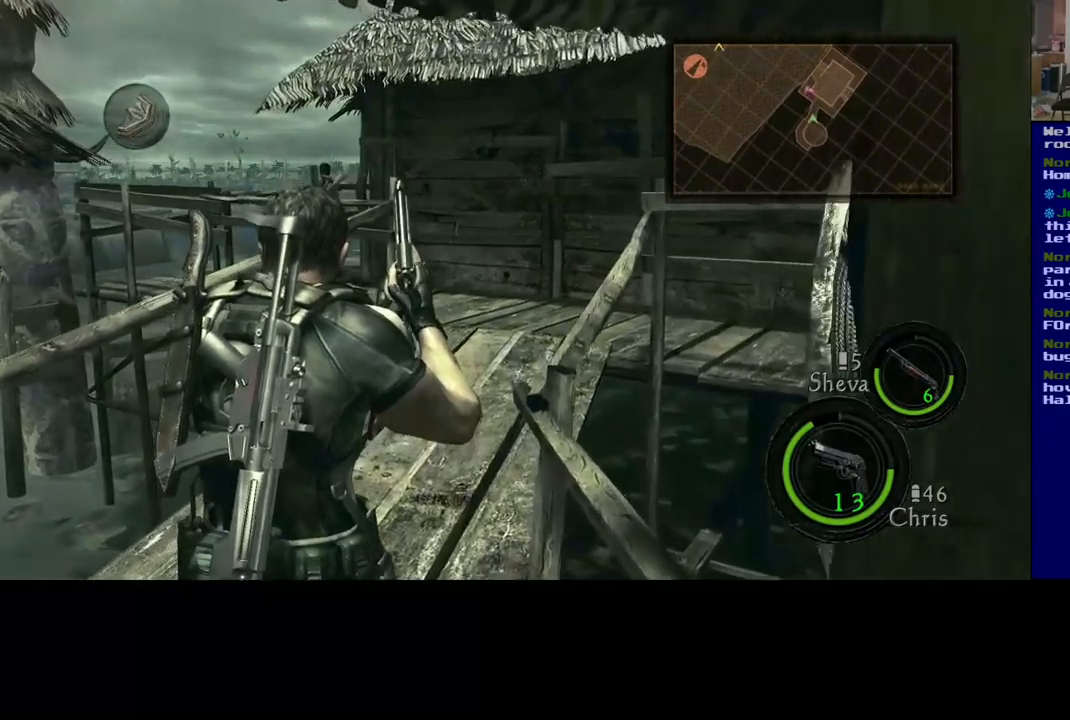
{"buttons": ["L3"], "left_stick": "up", "right_stick": "center", "events": [[17, "L3", "down"]]}
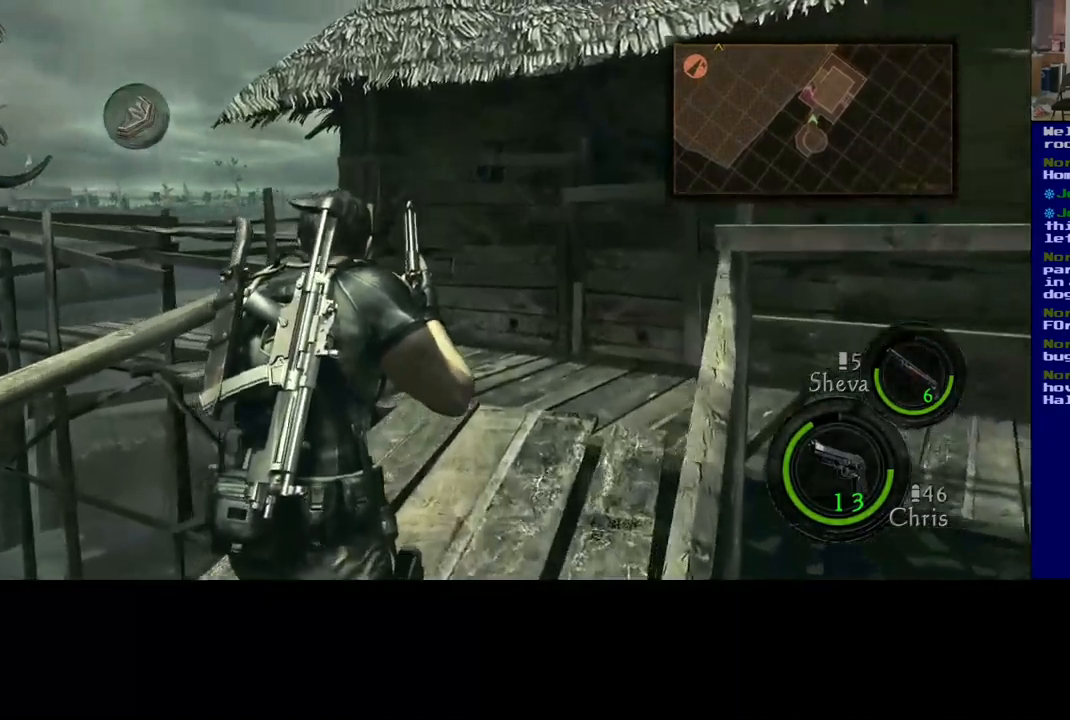
{"buttons": ["L3"], "left_stick": "up", "right_stick": "center", "events": []}
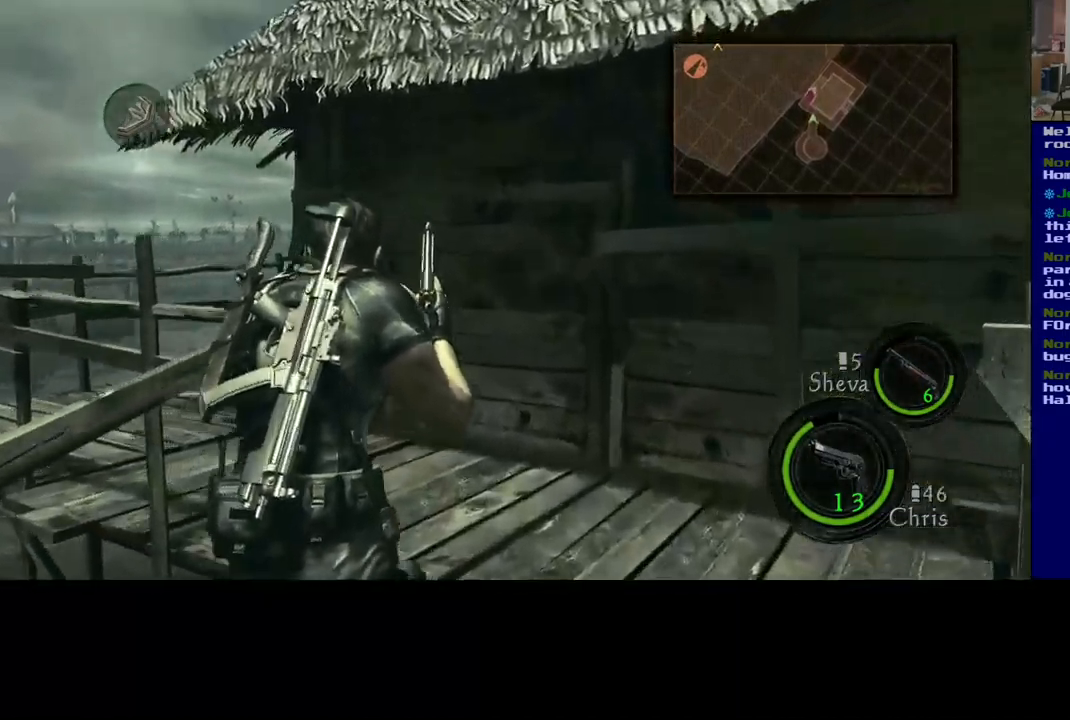
{"buttons": ["L3"], "left_stick": "up", "right_stick": "left", "events": [[217, "right_stick", "left"]]}
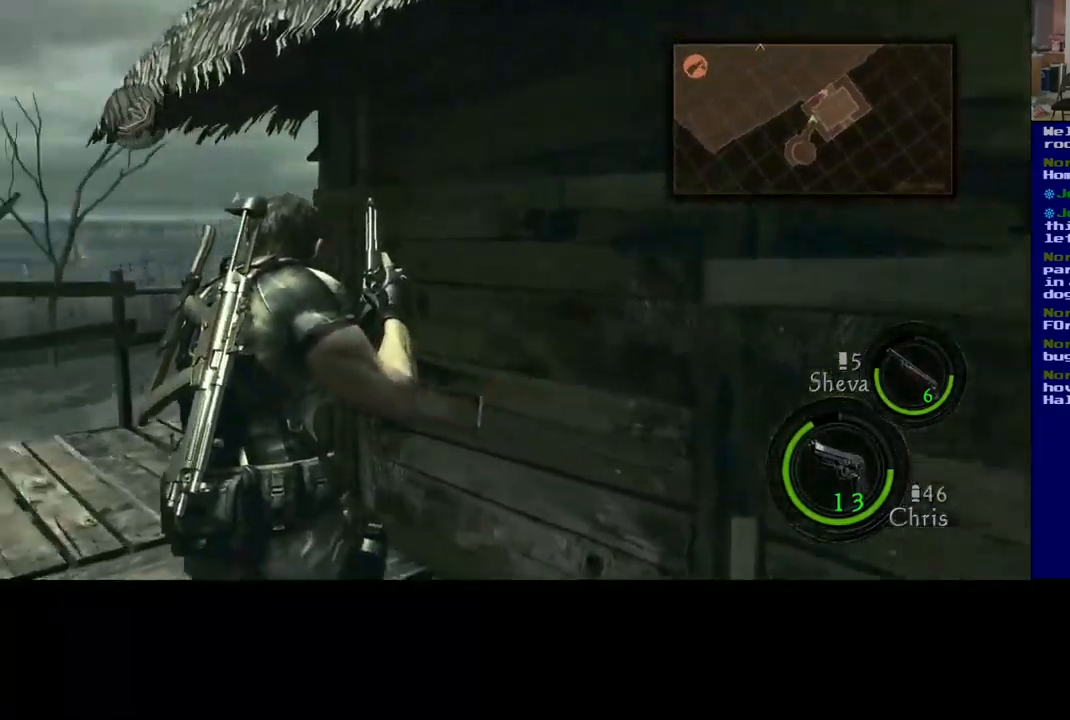
{"buttons": ["L3"], "left_stick": "up", "right_stick": "center", "events": [[167, "L3", "up"], [217, "right_stick", "center"], [450, "L3", "down"]]}
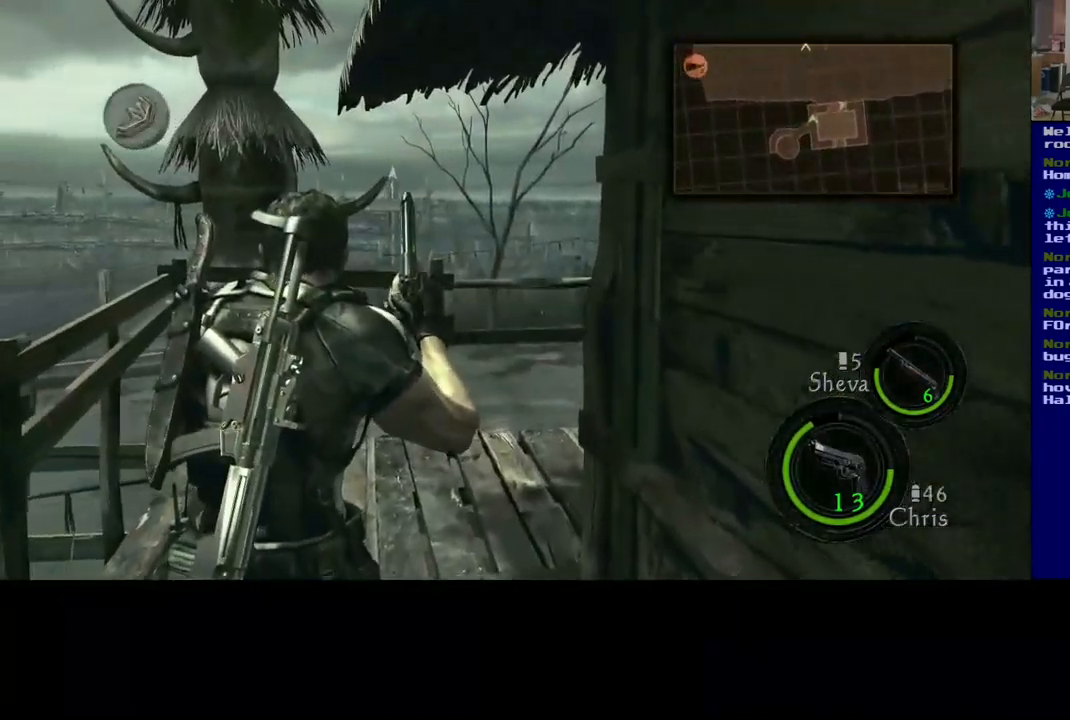
{"buttons": ["L3"], "left_stick": "up", "right_stick": "right", "events": [[233, "right_stick", "right"]]}
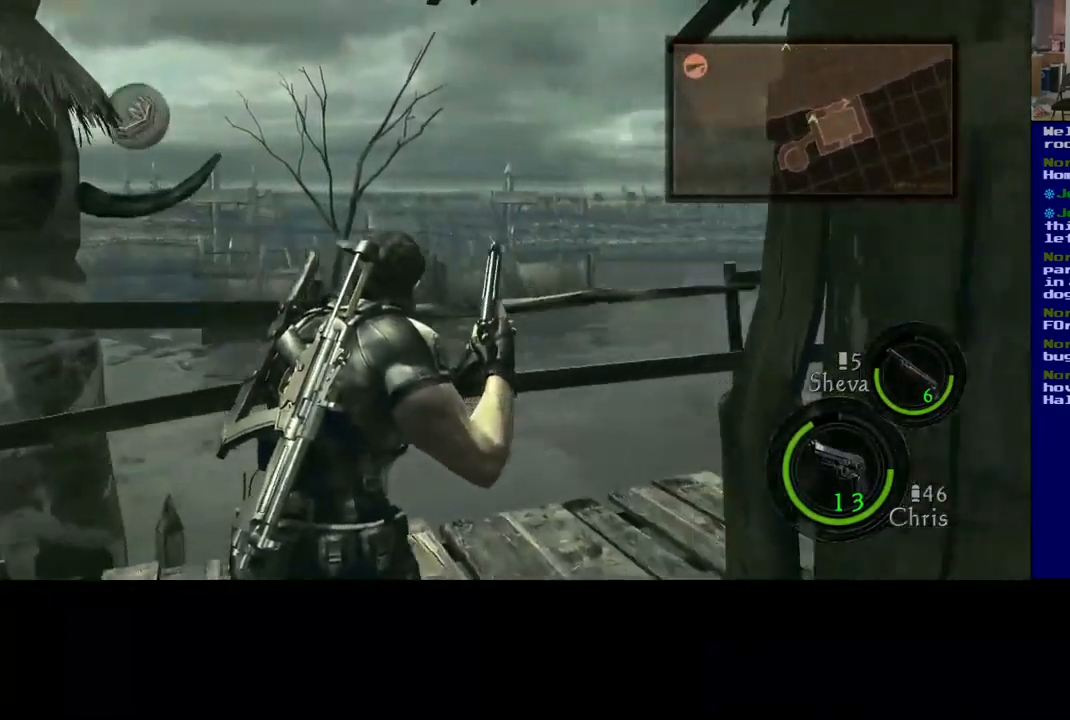
{"buttons": ["L3"], "left_stick": "up", "right_stick": "center", "events": [[400, "right_stick", "center"]]}
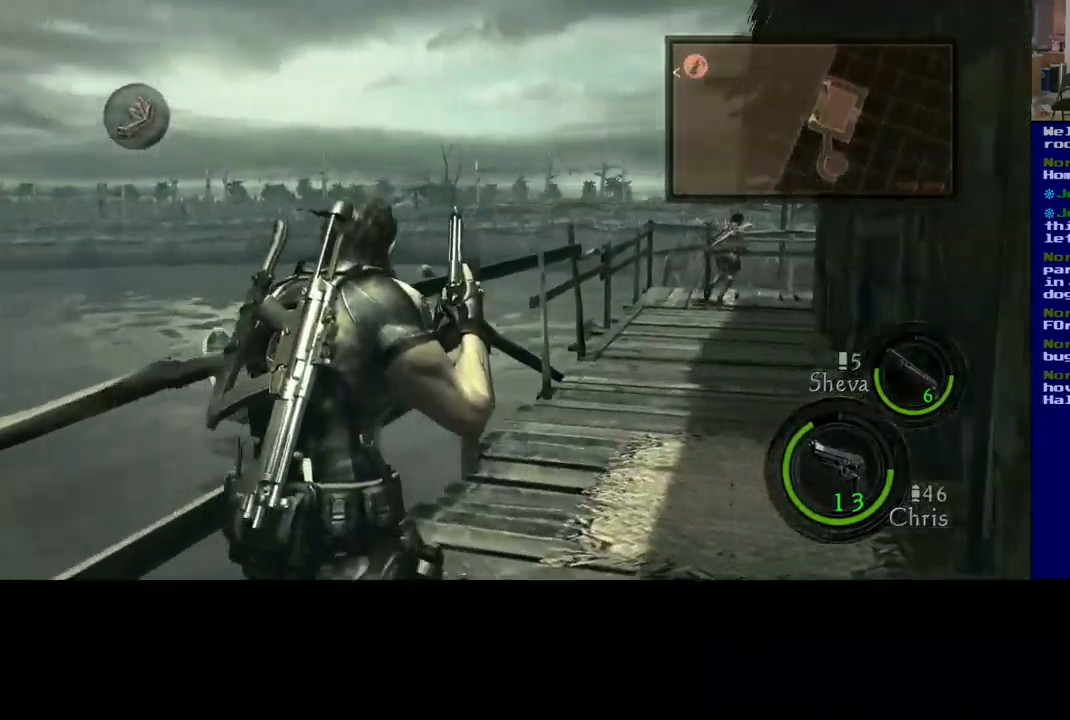
{"buttons": ["L3"], "left_stick": "up", "right_stick": "center", "events": [[217, "right_stick", "right"], [433, "right_stick", "center"]]}
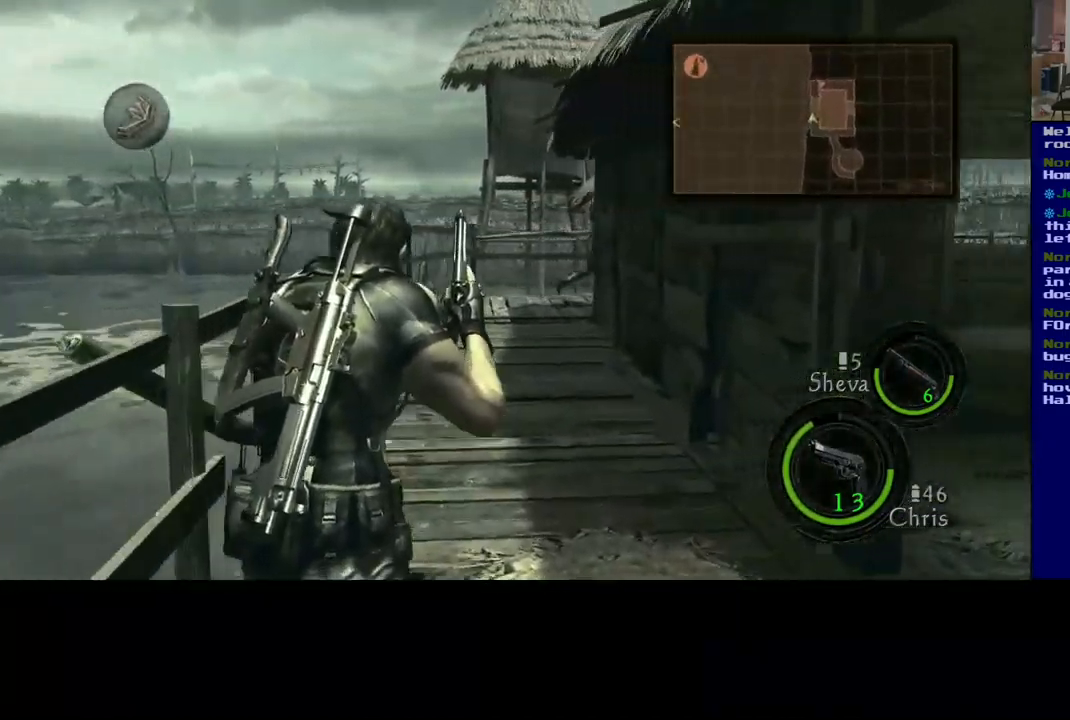
{"buttons": ["L3"], "left_stick": "up", "right_stick": "center", "events": []}
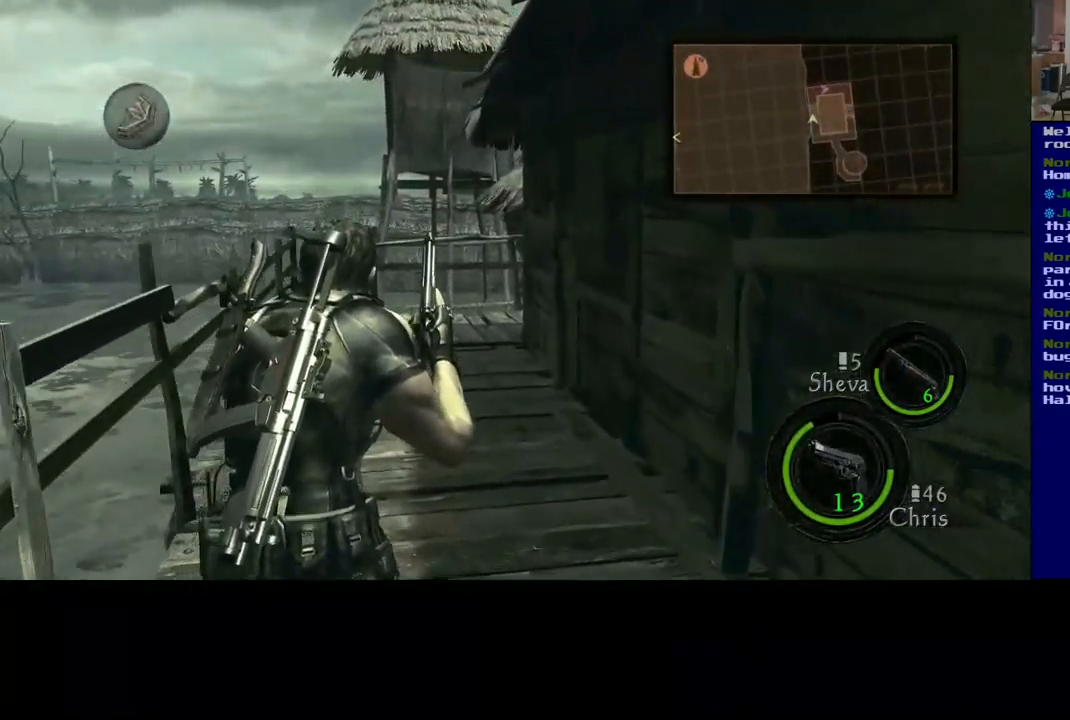
{"buttons": ["L3"], "left_stick": "up", "right_stick": "center", "events": []}
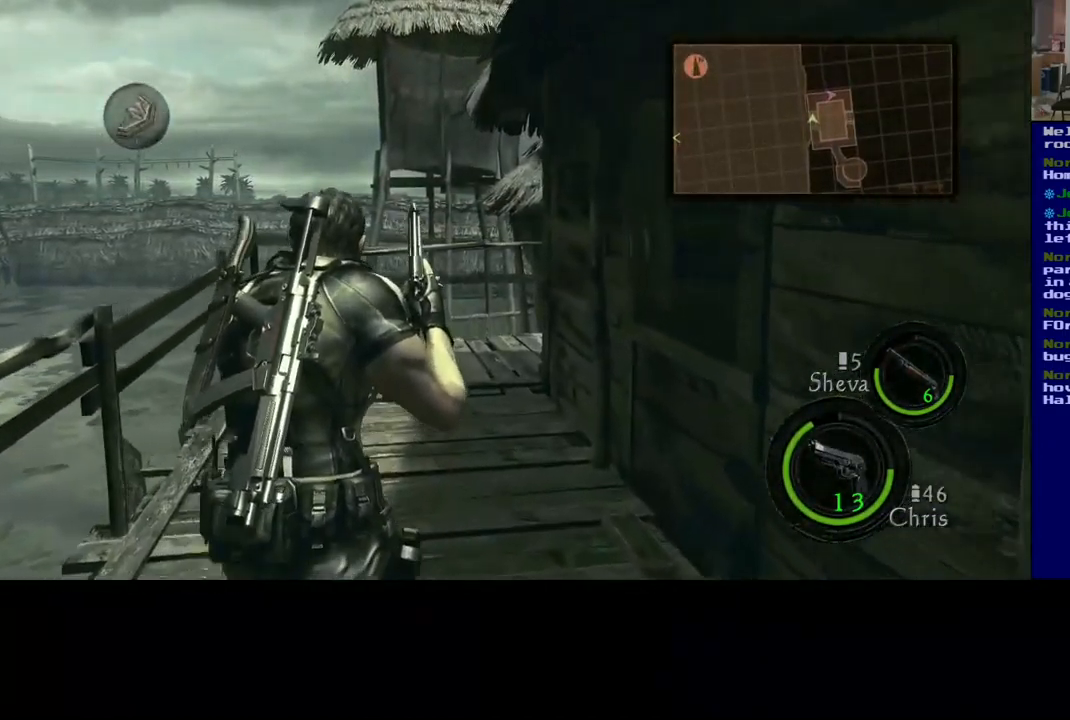
{"buttons": ["L3"], "left_stick": "up", "right_stick": "center", "events": []}
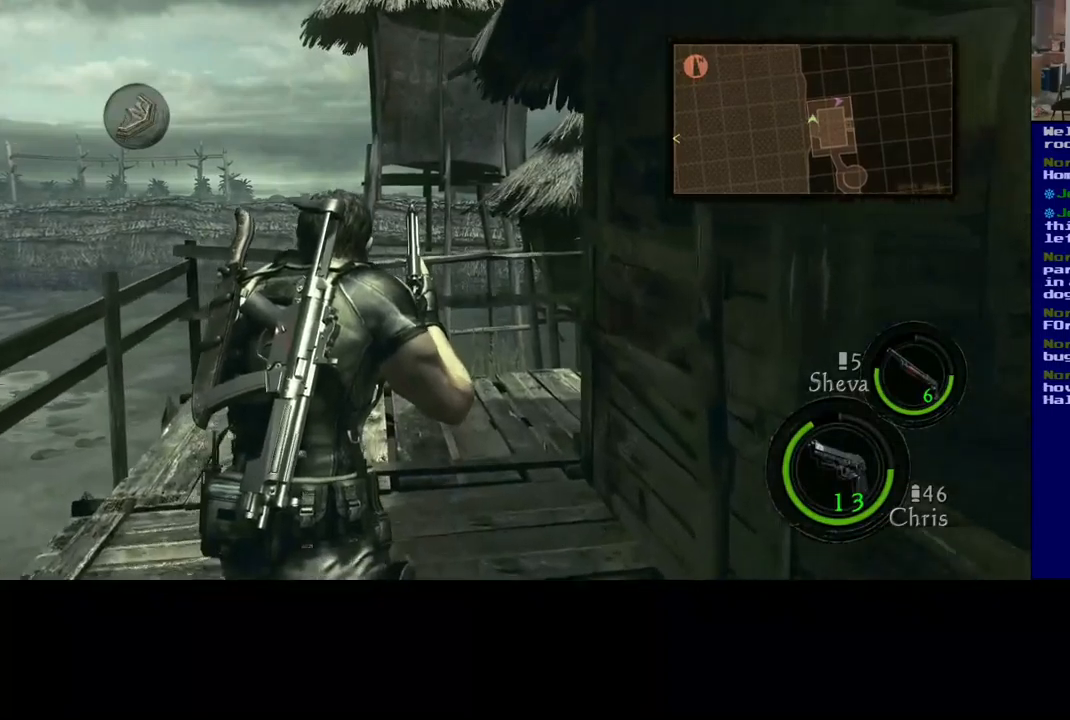
{"buttons": ["L3"], "left_stick": "up", "right_stick": "right", "events": [[150, "right_stick", "right"]]}